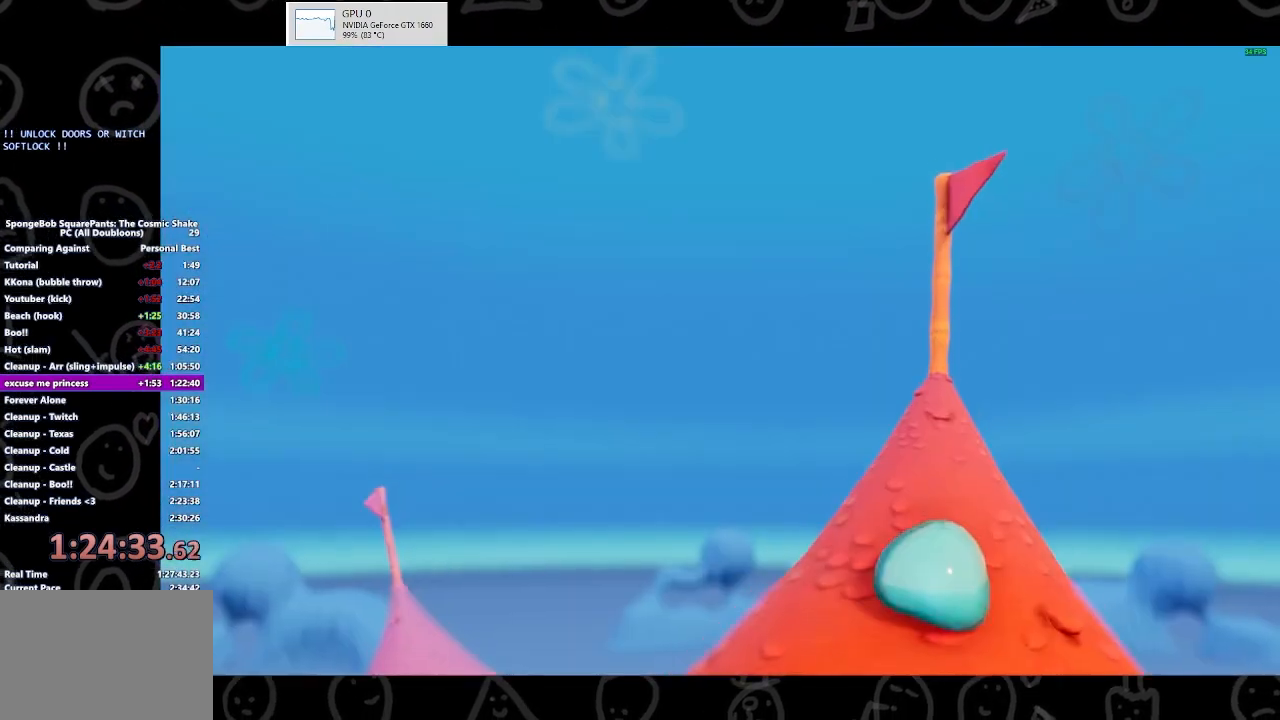
Gameplay with a controller (Xbox layout); each line is a JSON object with the inputs held at the frame after it. "events" lists button and stick changes between this image and that frame as [ms after this image, input, new state], when the widget could be followed in between.
{"buttons": ["B"], "left_stick": "center", "right_stick": "center", "events": [[100, "B", "down"]]}
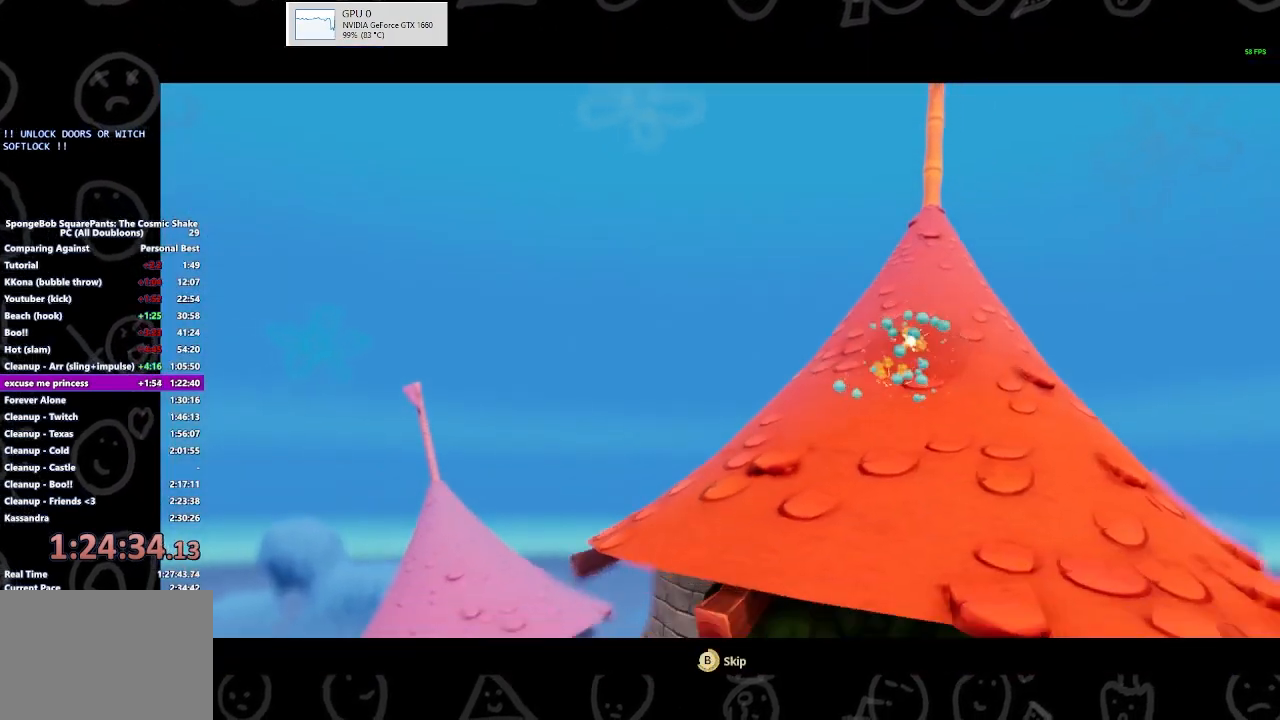
{"buttons": ["B"], "left_stick": "center", "right_stick": "center", "events": [[300, "B", "up"], [333, "B", "down"]]}
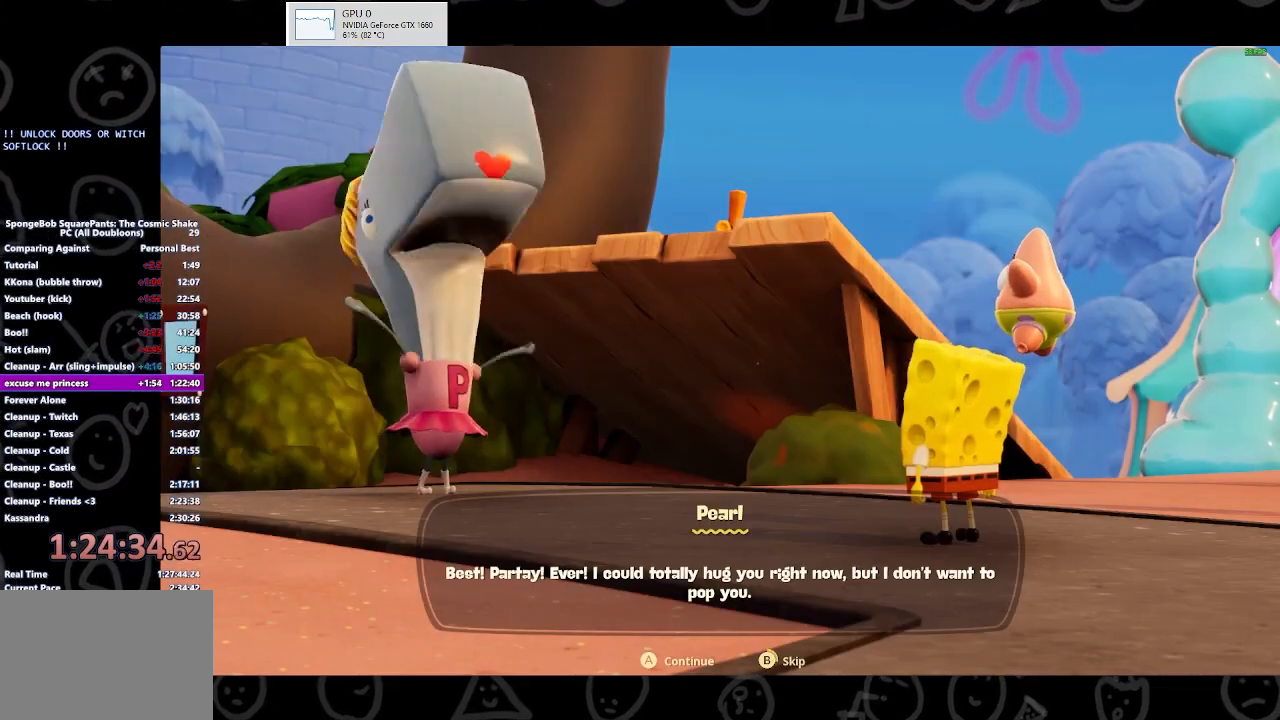
{"buttons": [], "left_stick": "center", "right_stick": "center", "events": [[500, "B", "up"]]}
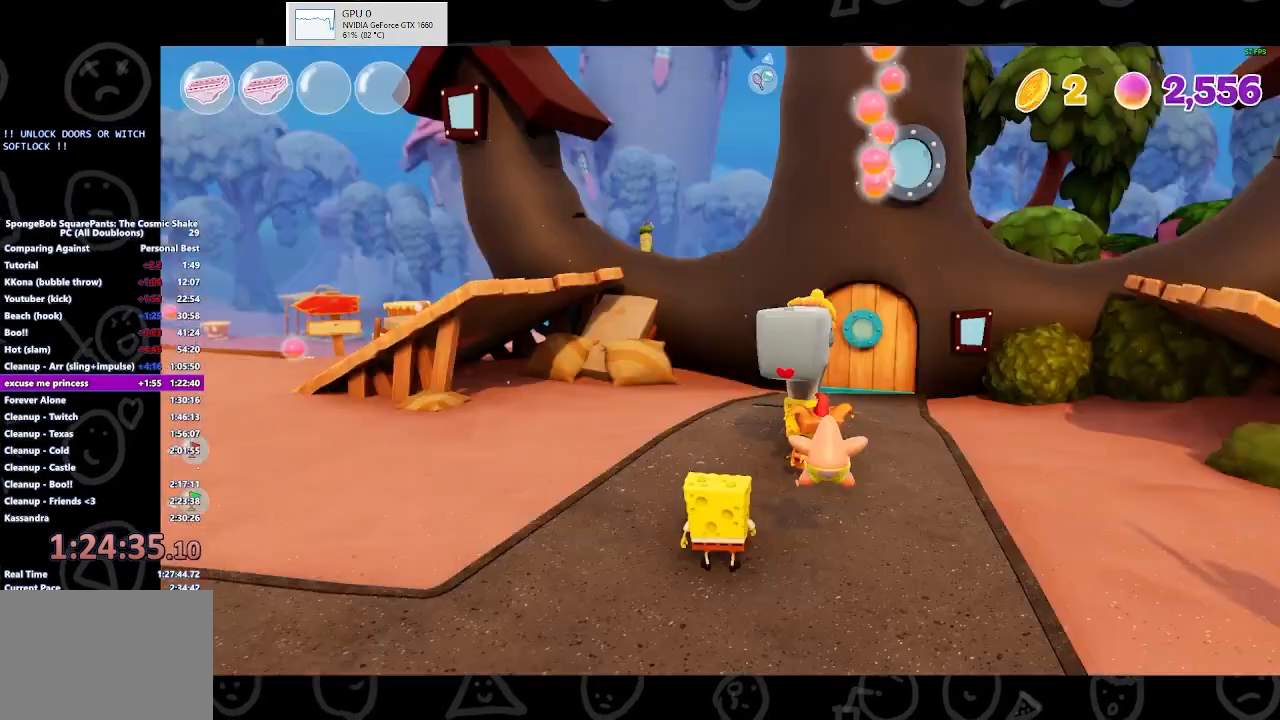
{"buttons": ["B"], "left_stick": "center", "right_stick": "center", "events": [[133, "B", "down"]]}
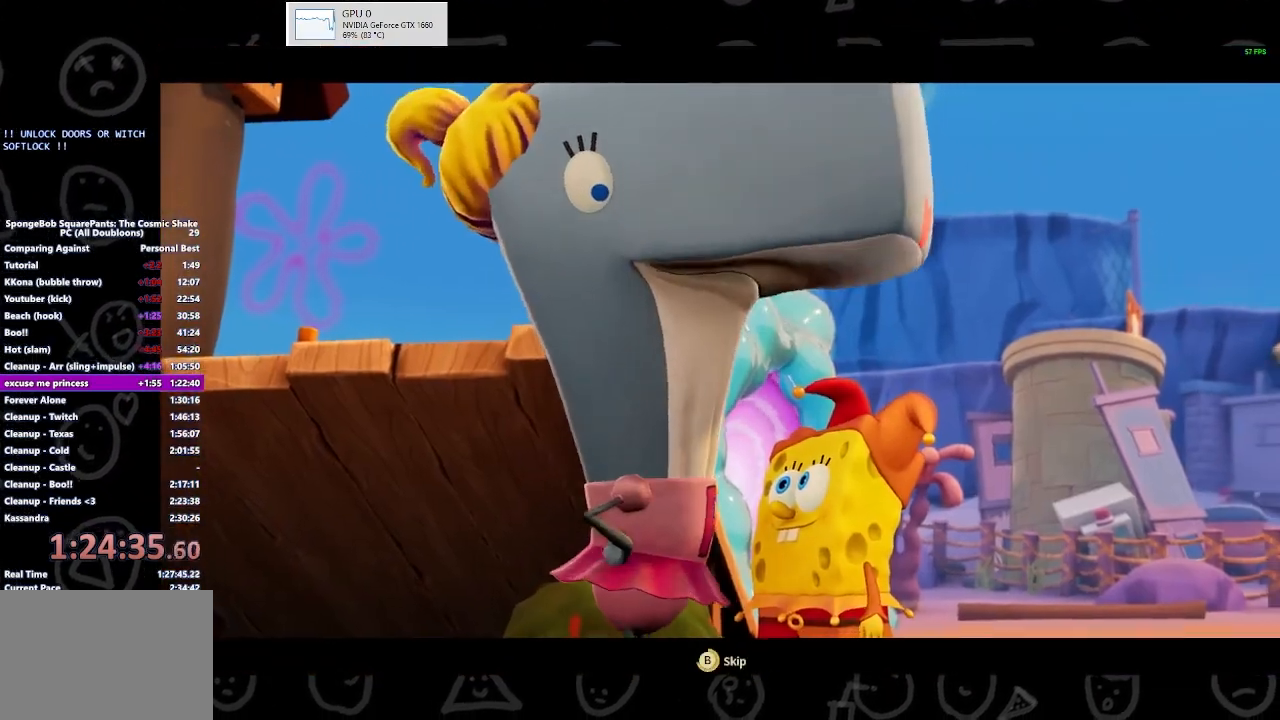
{"buttons": ["B"], "left_stick": "center", "right_stick": "center", "events": [[267, "B", "up"], [367, "B", "down"]]}
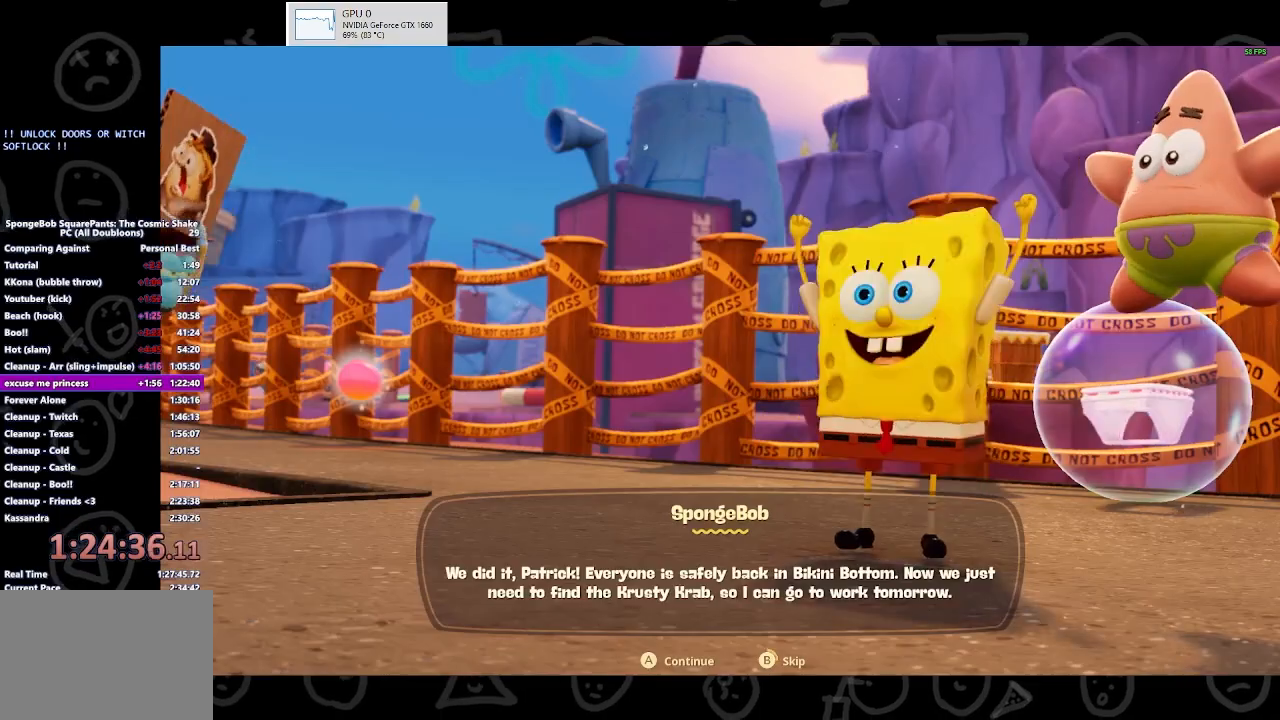
{"buttons": ["B"], "left_stick": "center", "right_stick": "center", "events": []}
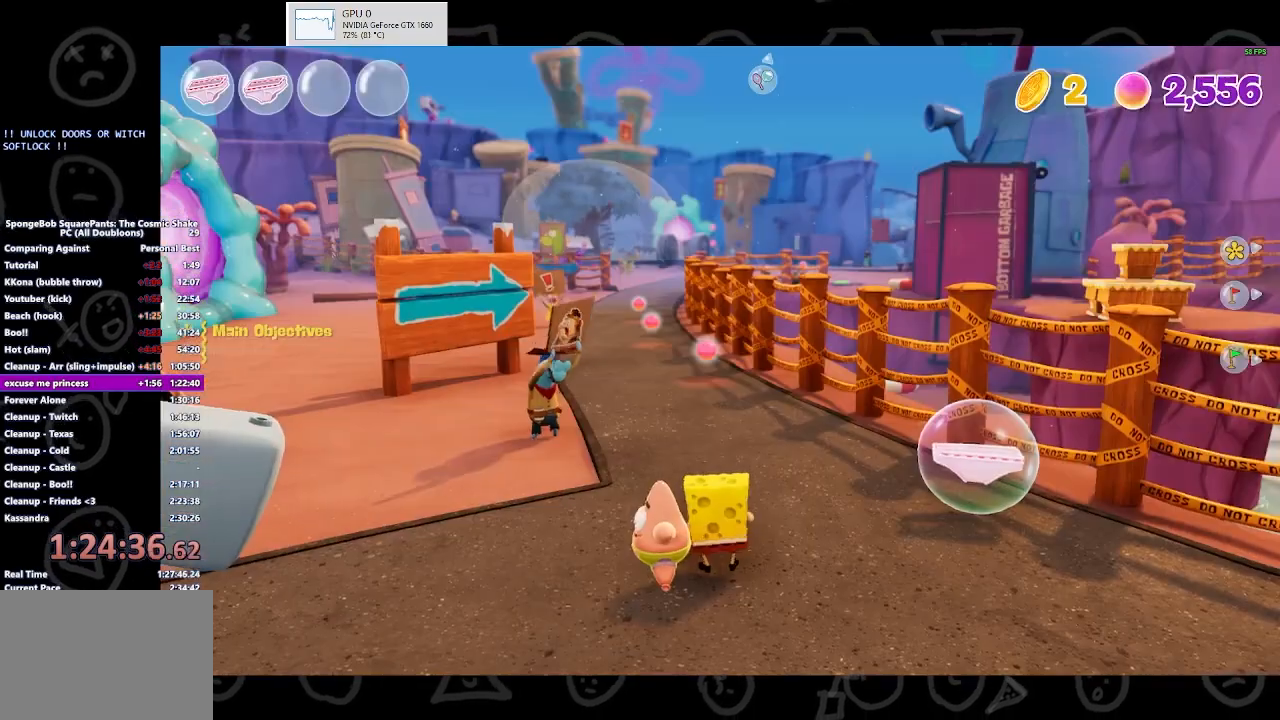
{"buttons": [], "left_stick": "up-right", "right_stick": "center", "events": [[67, "B", "up"], [233, "B", "down"], [233, "left_stick", "right"], [300, "left_stick", "up-right"], [400, "B", "up"]]}
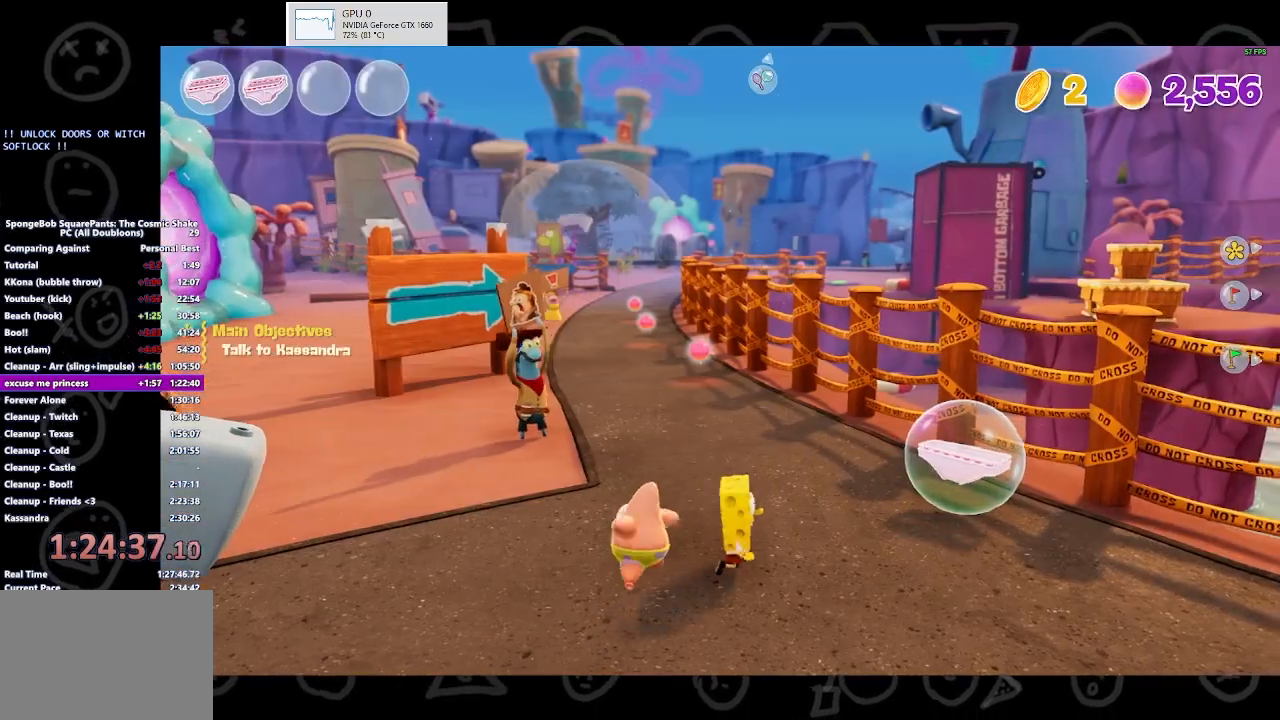
{"buttons": [], "left_stick": "up-right", "right_stick": "center", "events": []}
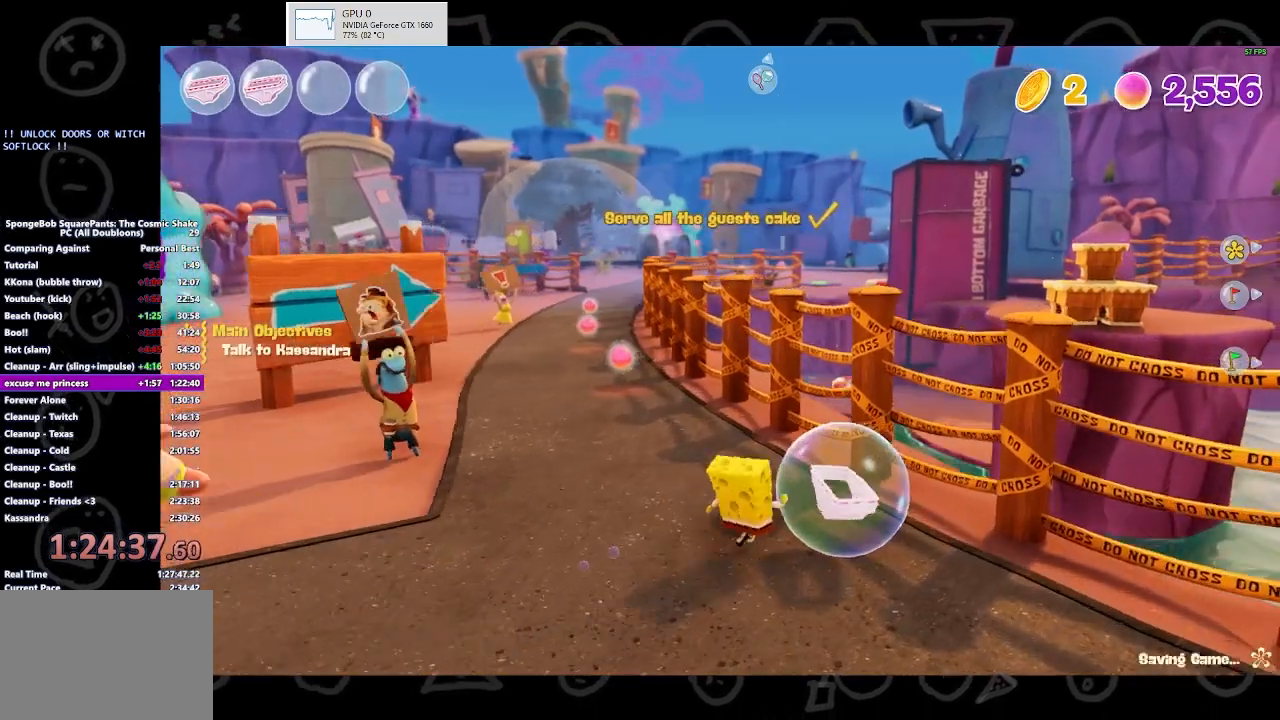
{"buttons": [], "left_stick": "down", "right_stick": "center", "events": [[67, "right_stick", "right"], [100, "left_stick", "down-right"], [200, "left_stick", "down"], [467, "right_stick", "center"]]}
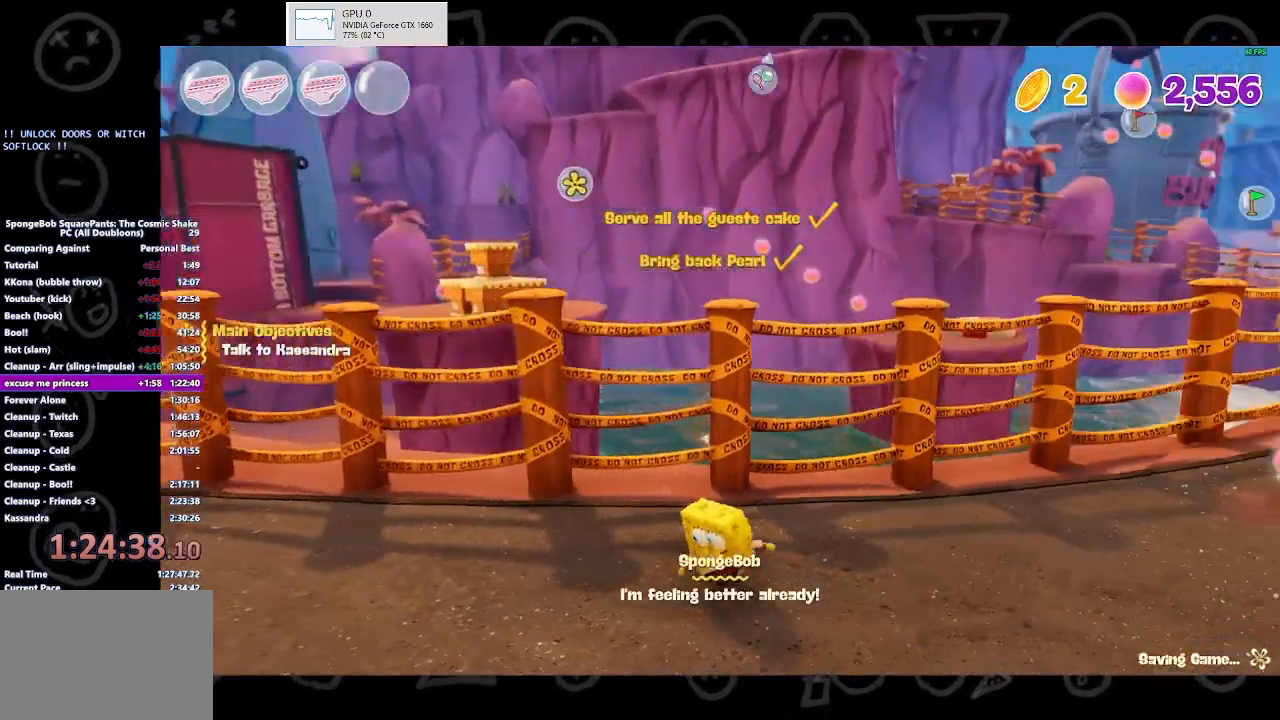
{"buttons": [], "left_stick": "center", "right_stick": "center", "events": [[333, "left_stick", "center"]]}
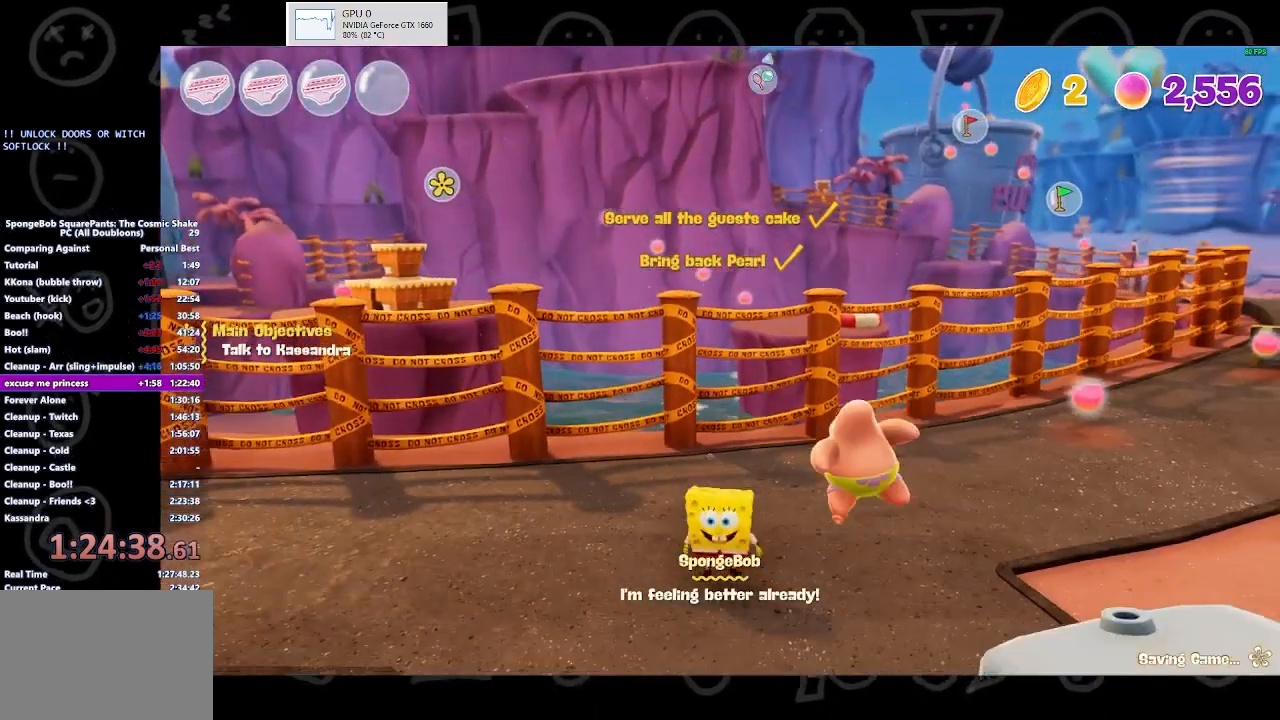
{"buttons": [], "left_stick": "center", "right_stick": "center", "events": [[67, "START", "down"], [133, "START", "up"], [233, "A", "down"], [333, "A", "up"]]}
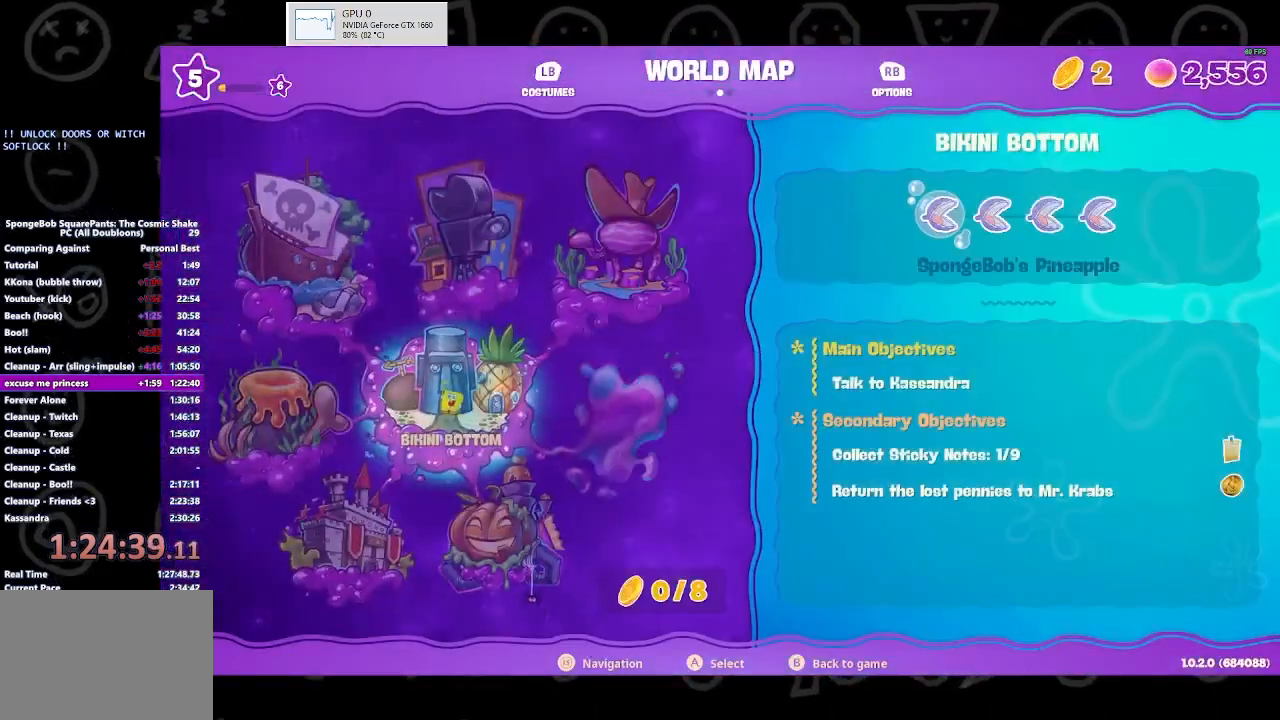
{"buttons": ["A"], "left_stick": "center", "right_stick": "center", "events": [[133, "DPAD_LEFT", "down"], [267, "DPAD_LEFT", "up"], [467, "A", "down"]]}
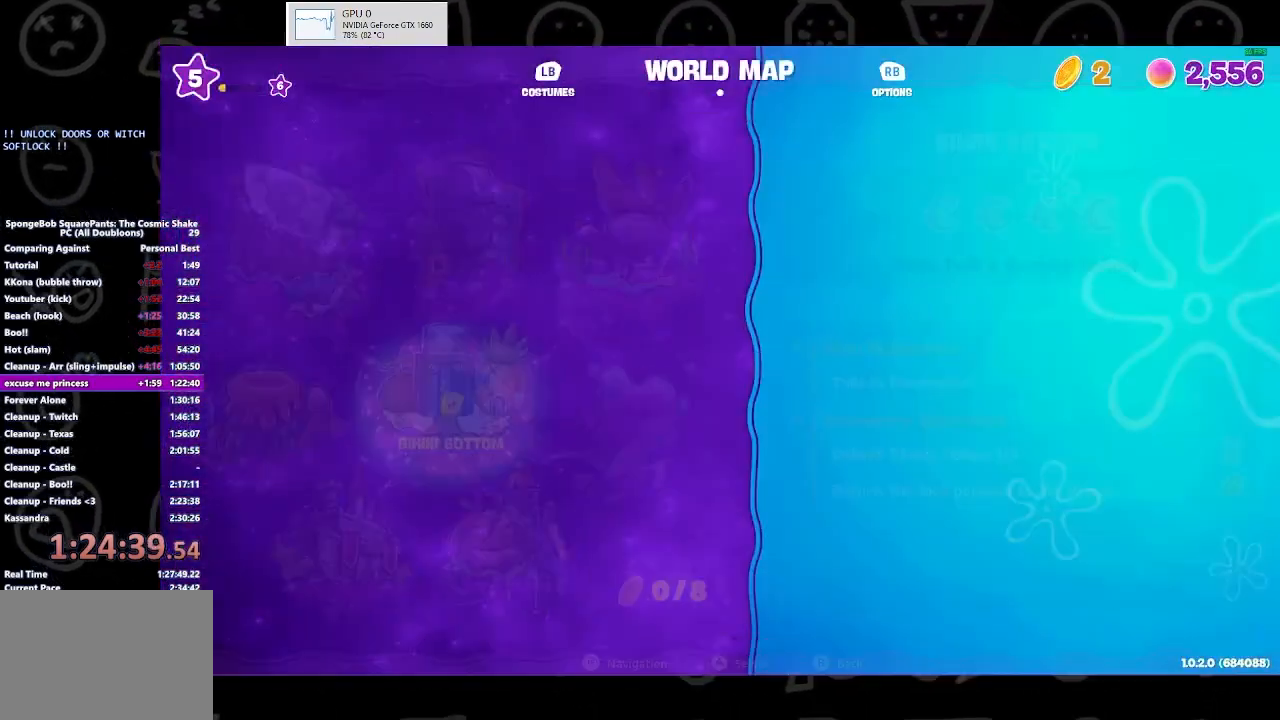
{"buttons": [], "left_stick": "center", "right_stick": "center", "events": [[67, "A", "up"]]}
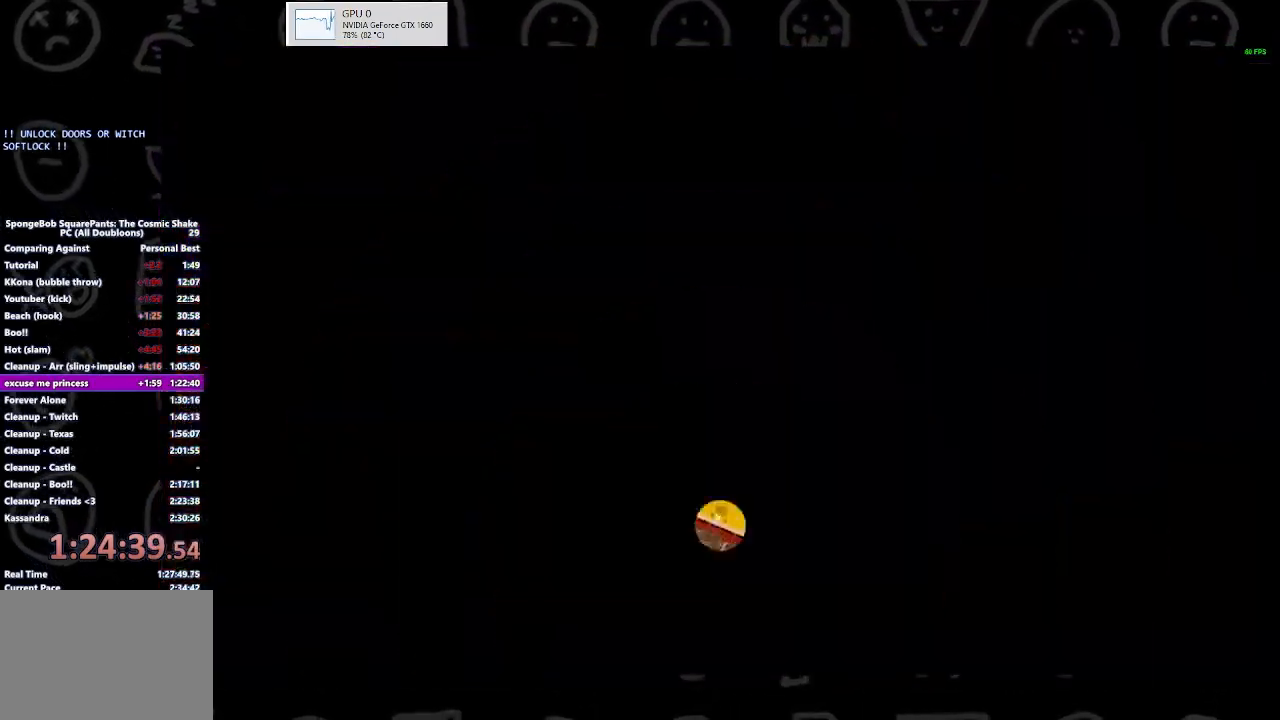
{"buttons": [], "left_stick": "center", "right_stick": "center", "events": []}
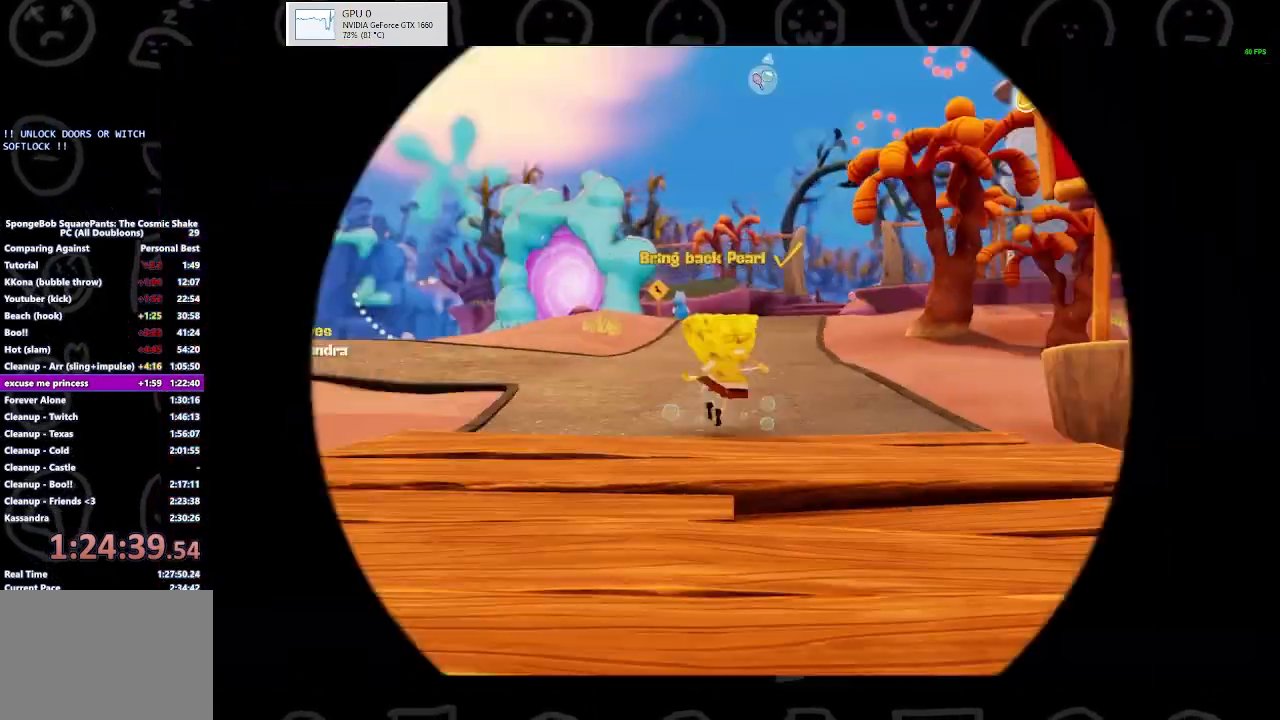
{"buttons": [], "left_stick": "right", "right_stick": "center", "events": [[233, "left_stick", "up"], [333, "left_stick", "right"]]}
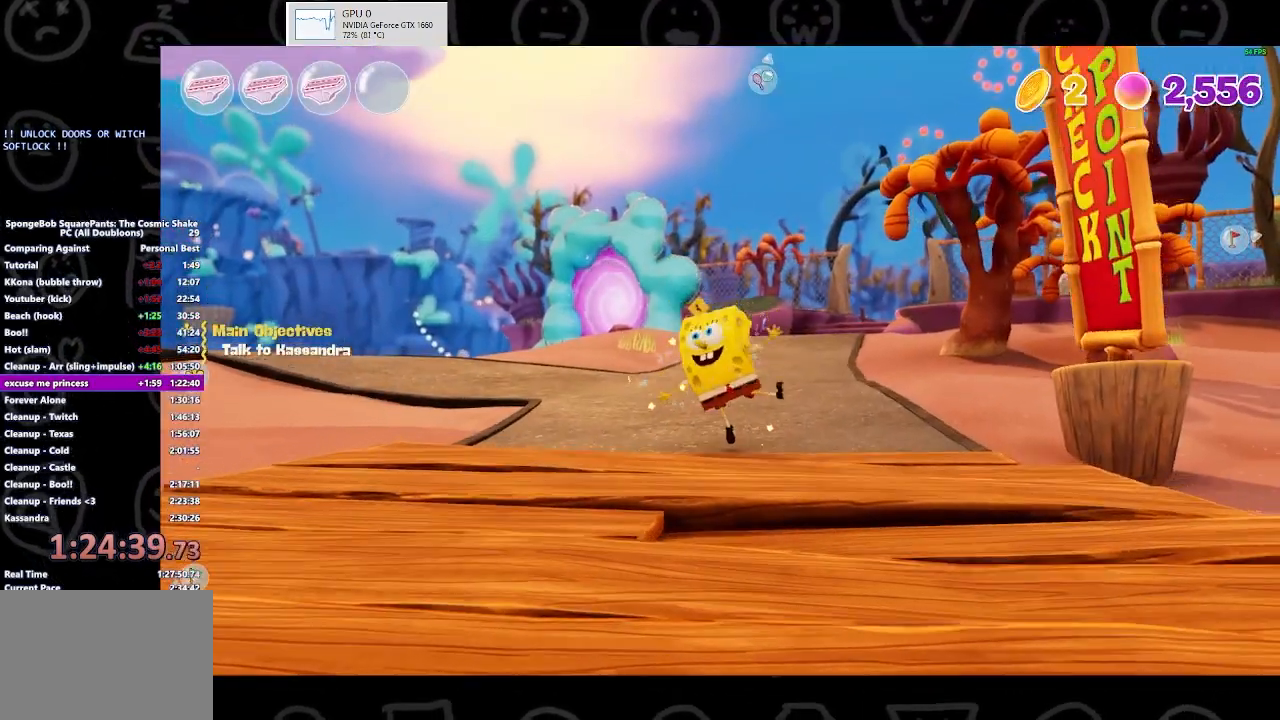
{"buttons": ["A"], "left_stick": "right", "right_stick": "center", "events": [[100, "B", "down"], [267, "B", "up"], [500, "A", "down"]]}
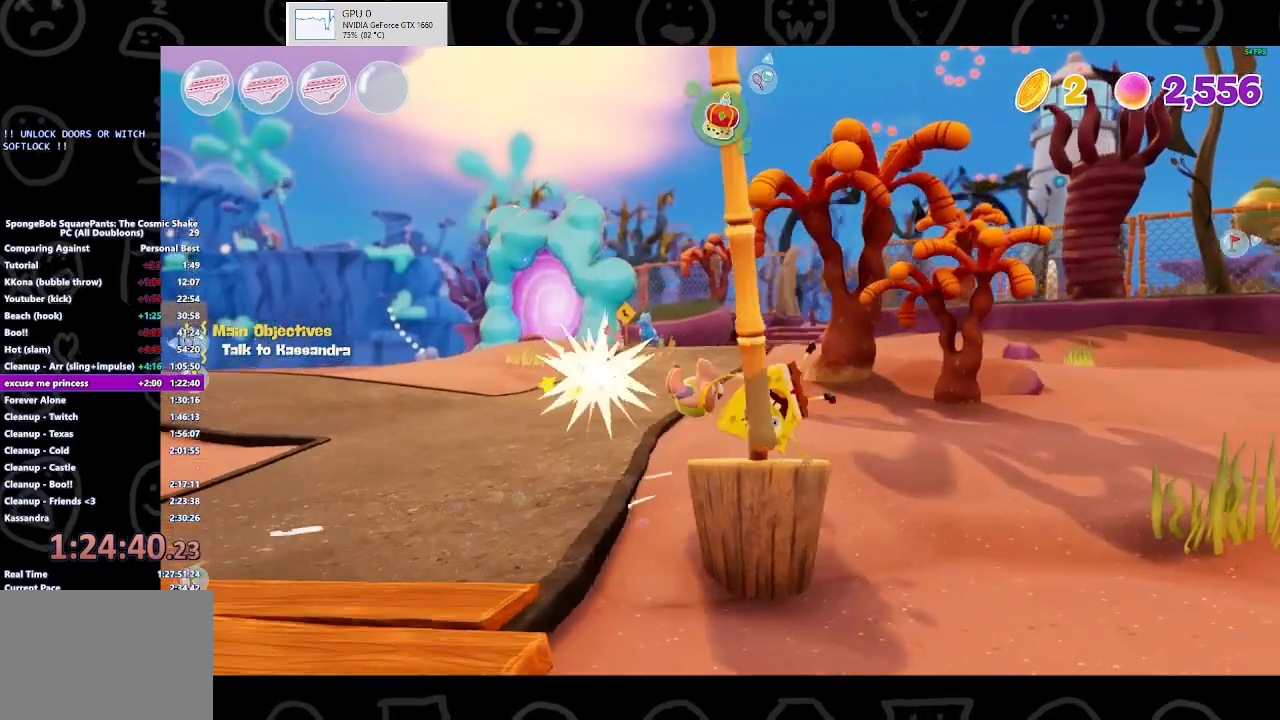
{"buttons": [], "left_stick": "up-right", "right_stick": "right", "events": [[167, "A", "up"], [300, "right_stick", "right"], [367, "left_stick", "up-right"]]}
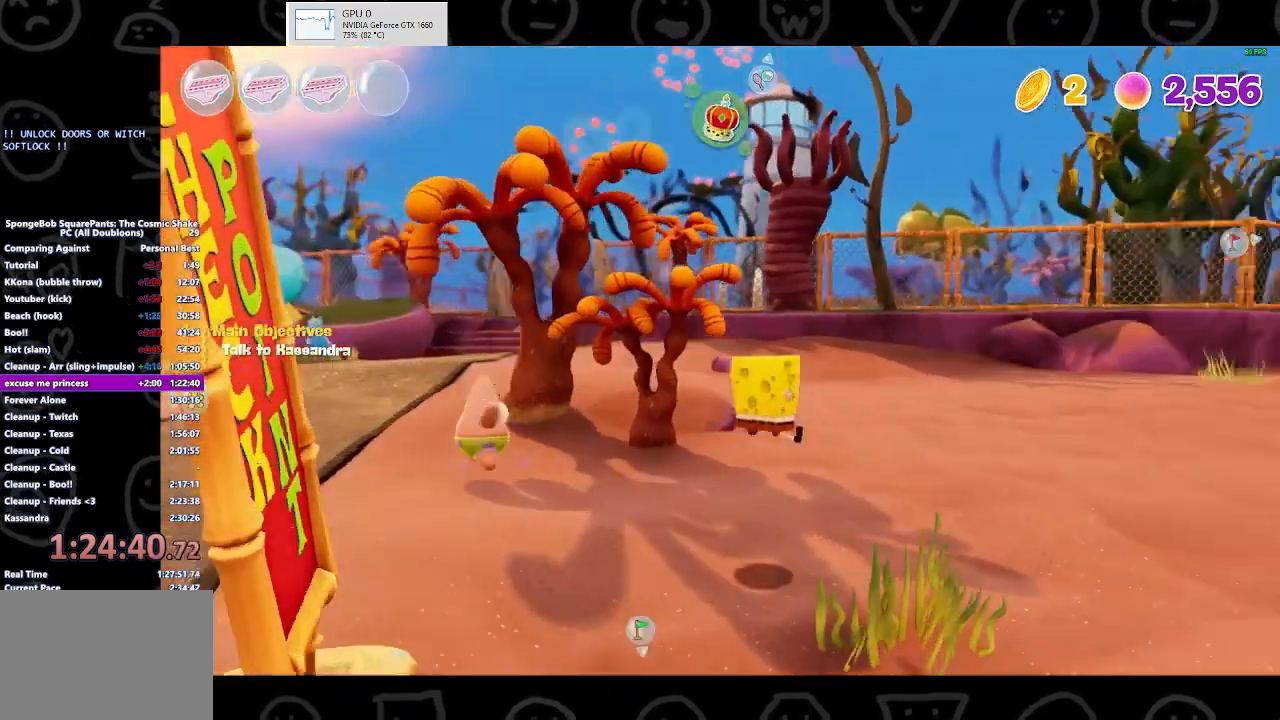
{"buttons": ["B"], "left_stick": "up", "right_stick": "center", "events": [[267, "right_stick", "center"], [333, "left_stick", "up"], [500, "B", "down"]]}
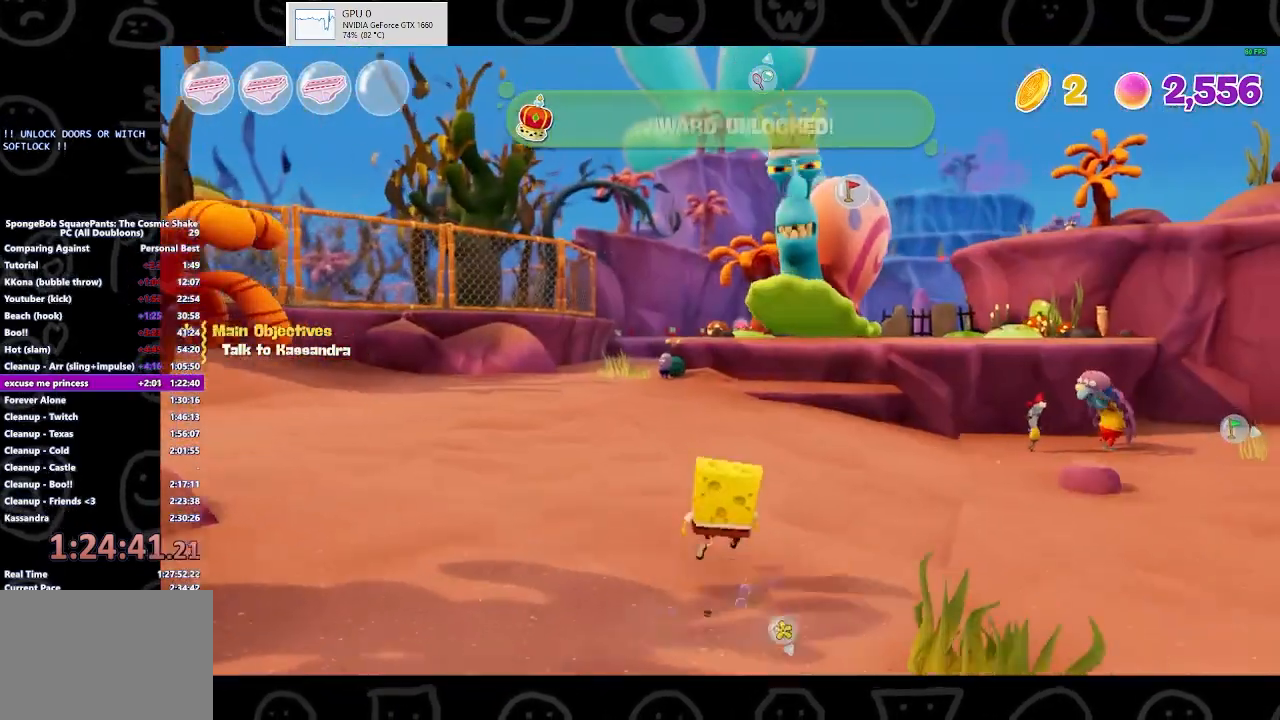
{"buttons": ["A"], "left_stick": "up", "right_stick": "center", "events": [[167, "B", "up"], [467, "A", "down"]]}
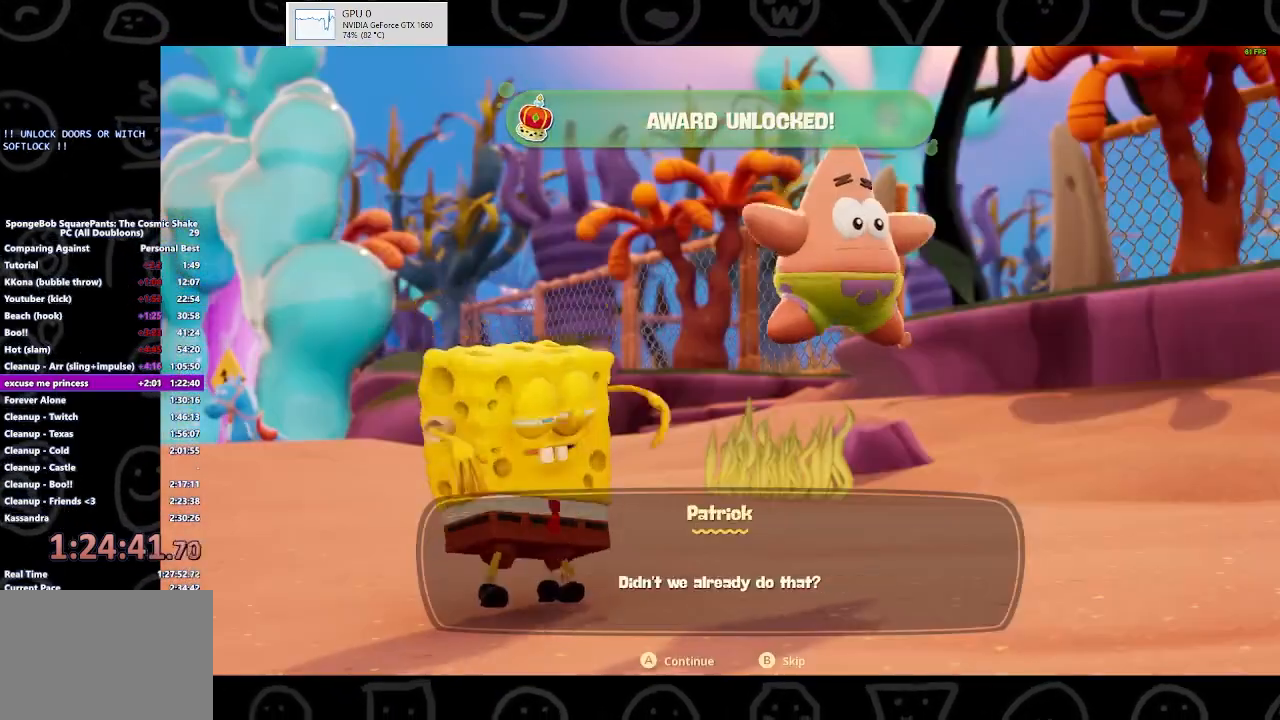
{"buttons": [], "left_stick": "center", "right_stick": "center", "events": [[33, "A", "up"], [233, "B", "down"], [267, "left_stick", "center"], [467, "B", "up"]]}
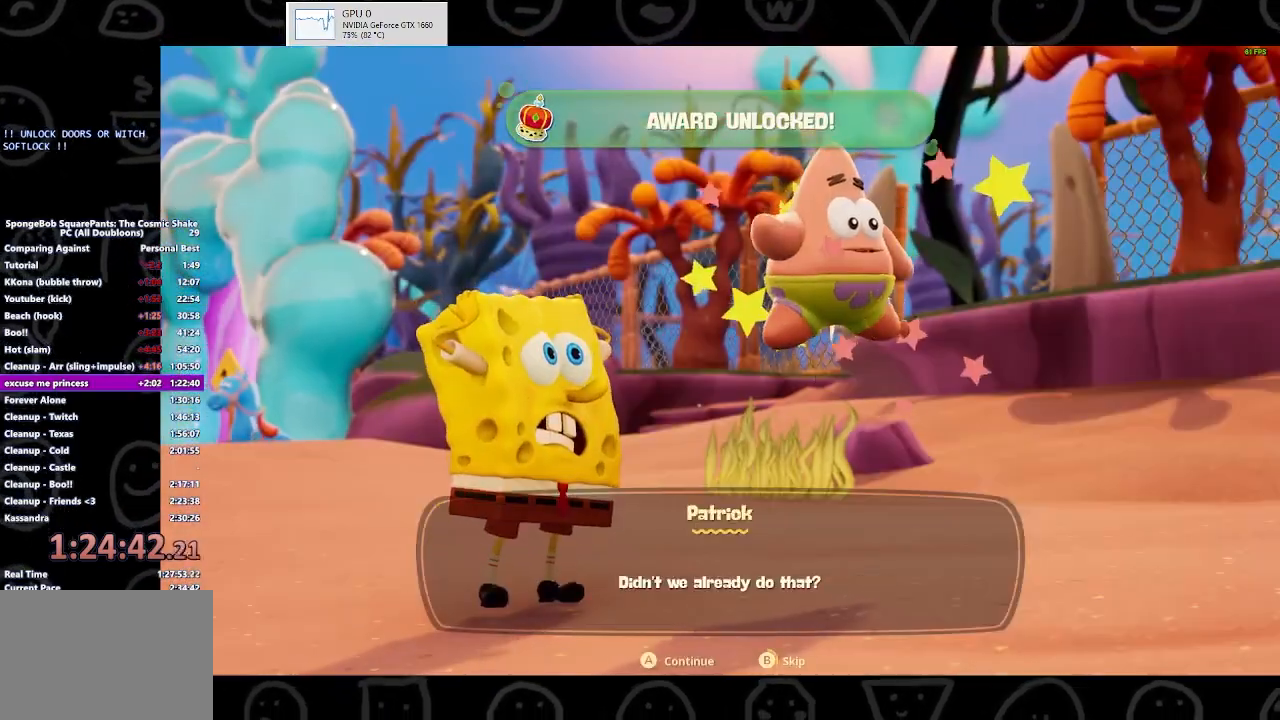
{"buttons": ["B"], "left_stick": "center", "right_stick": "center", "events": [[33, "B", "down"], [100, "R1", "down"], [200, "R1", "up"]]}